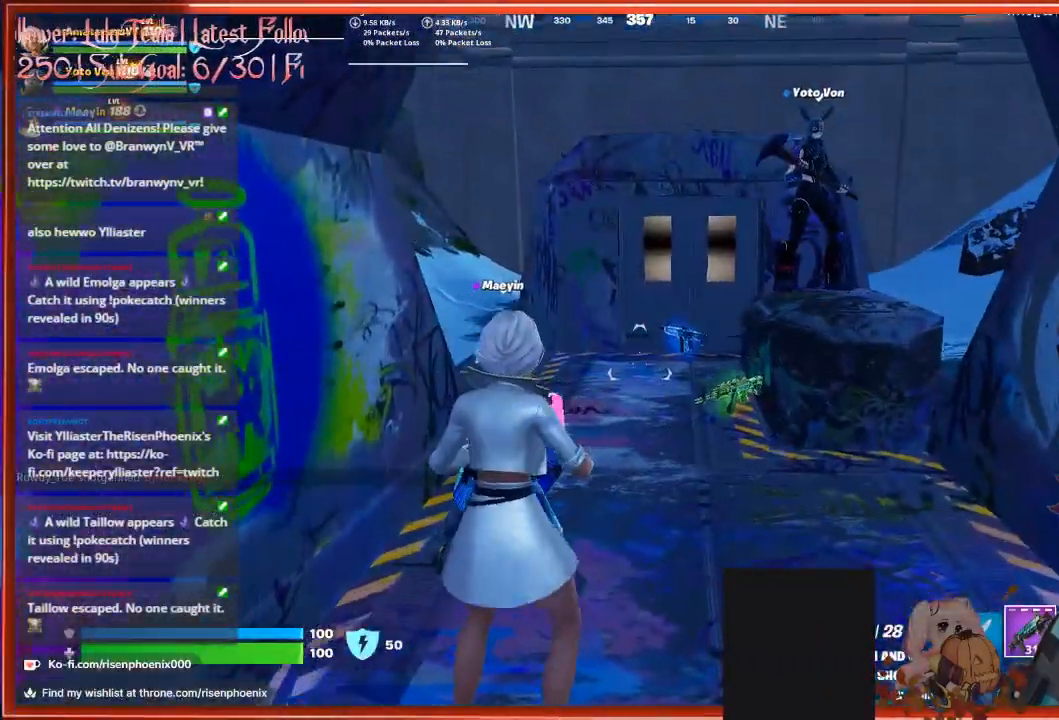
Gameplay with a controller (Xbox layout); each line is a JSON object with the inputs held at the frame after it. "events" lists button and stick changes between this image and that frame as [ms after this image, input, new state], when the widget could be followed in between.
{"buttons": [], "left_stick": "center", "right_stick": "right", "events": [[200, "left_stick", "up-right"], [200, "right_stick", "right"], [367, "left_stick", "center"]]}
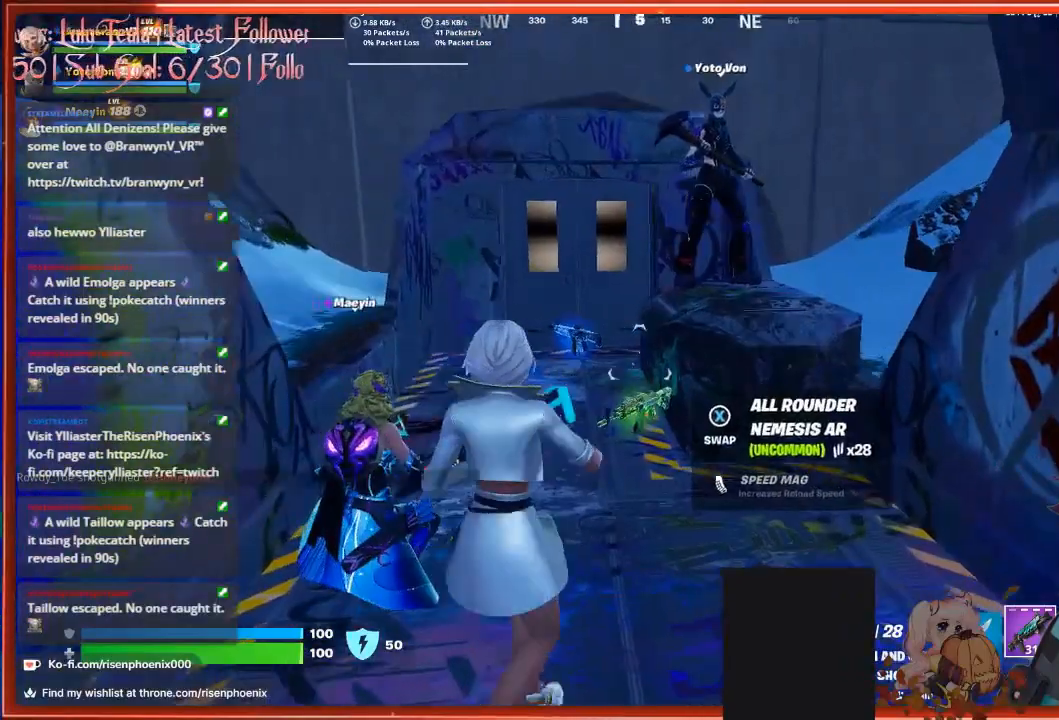
{"buttons": [], "left_stick": "up", "right_stick": "right", "events": [[267, "left_stick", "up"]]}
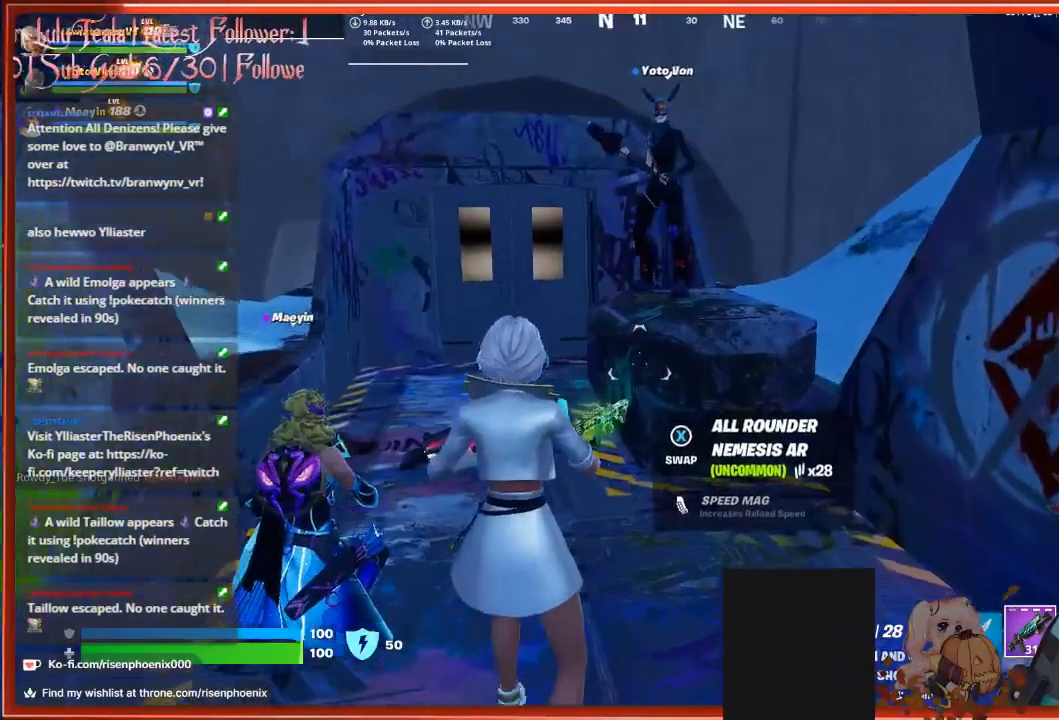
{"buttons": [], "left_stick": "center", "right_stick": "down-left", "events": [[233, "left_stick", "center"], [267, "right_stick", "center"], [467, "right_stick", "down-left"]]}
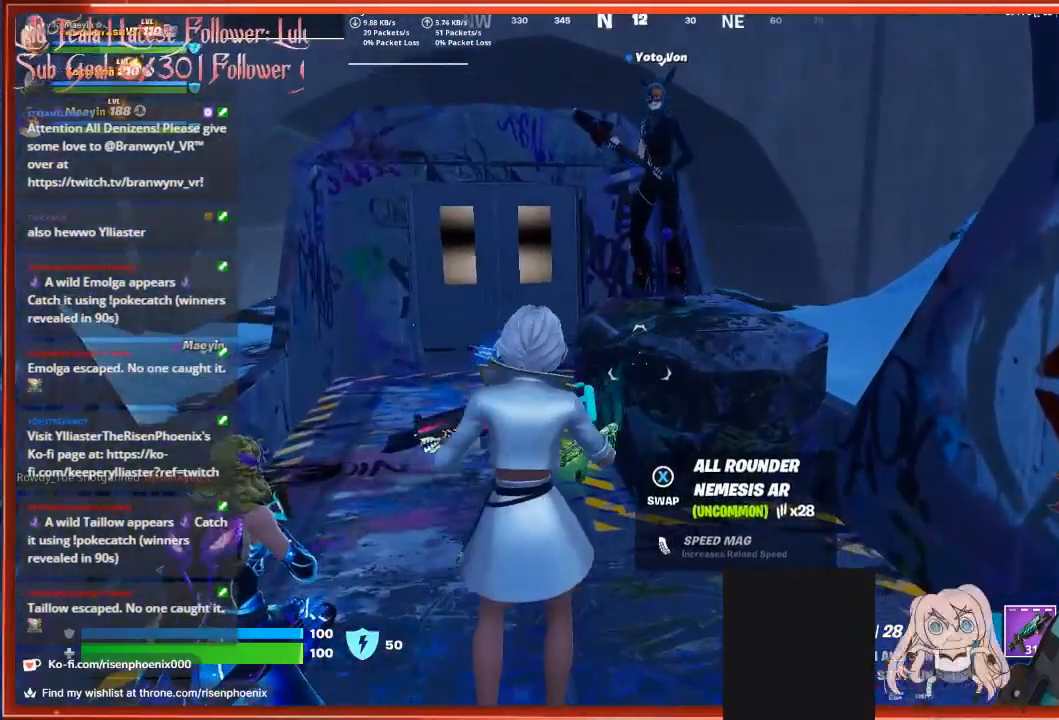
{"buttons": [], "left_stick": "center", "right_stick": "center", "events": [[33, "left_stick", "up-left"], [200, "left_stick", "center"], [400, "right_stick", "center"]]}
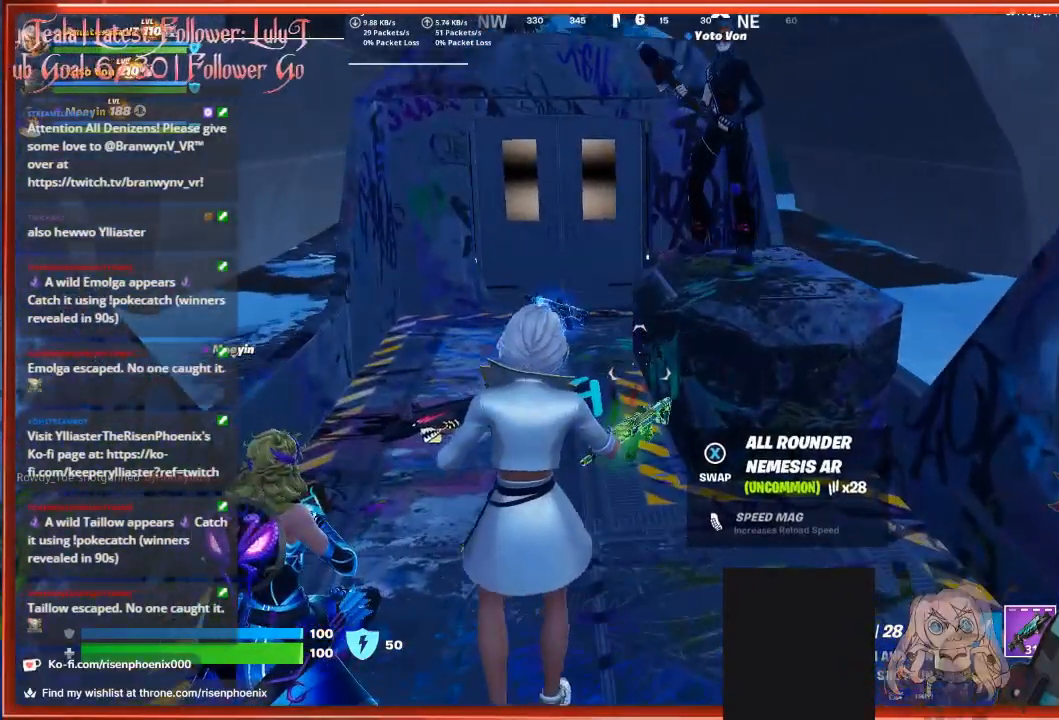
{"buttons": [], "left_stick": "center", "right_stick": "up-left", "events": [[67, "right_stick", "up-left"]]}
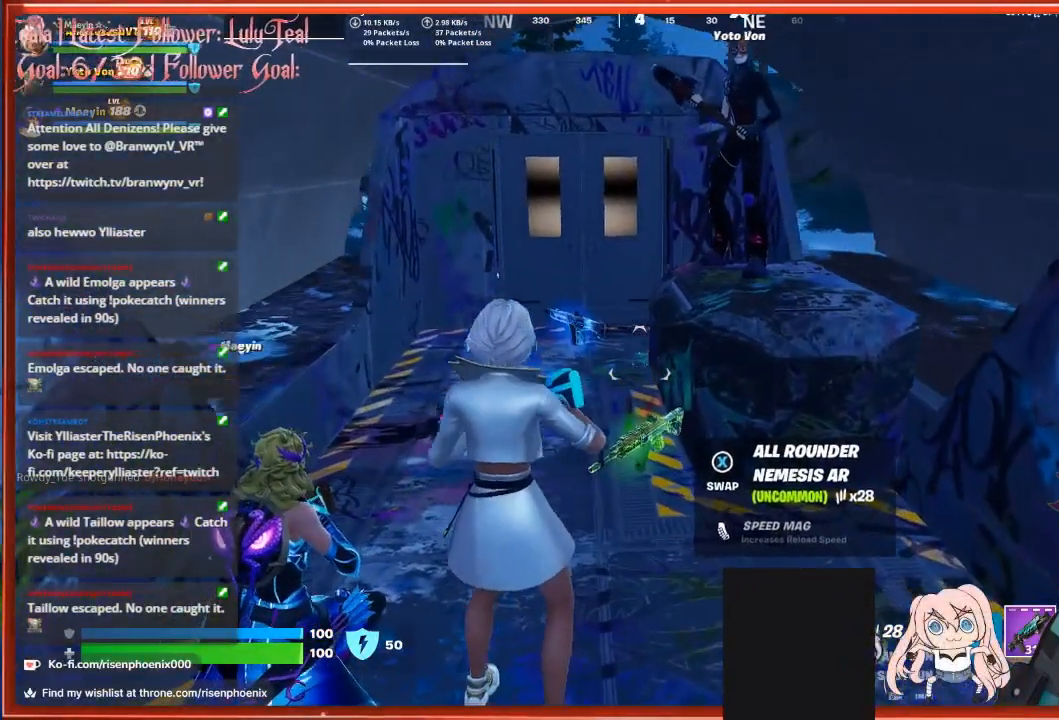
{"buttons": [], "left_stick": "up-right", "right_stick": "center", "events": [[267, "left_stick", "up-right"], [267, "right_stick", "center"]]}
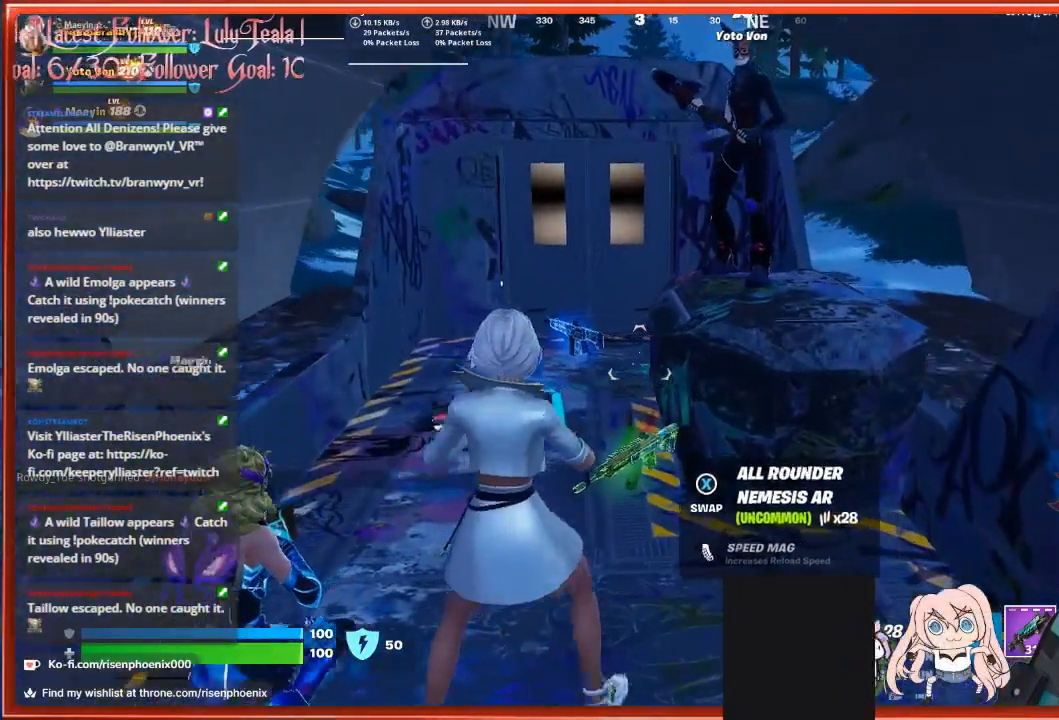
{"buttons": [], "left_stick": "center", "right_stick": "up", "events": [[33, "right_stick", "up"], [267, "left_stick", "center"]]}
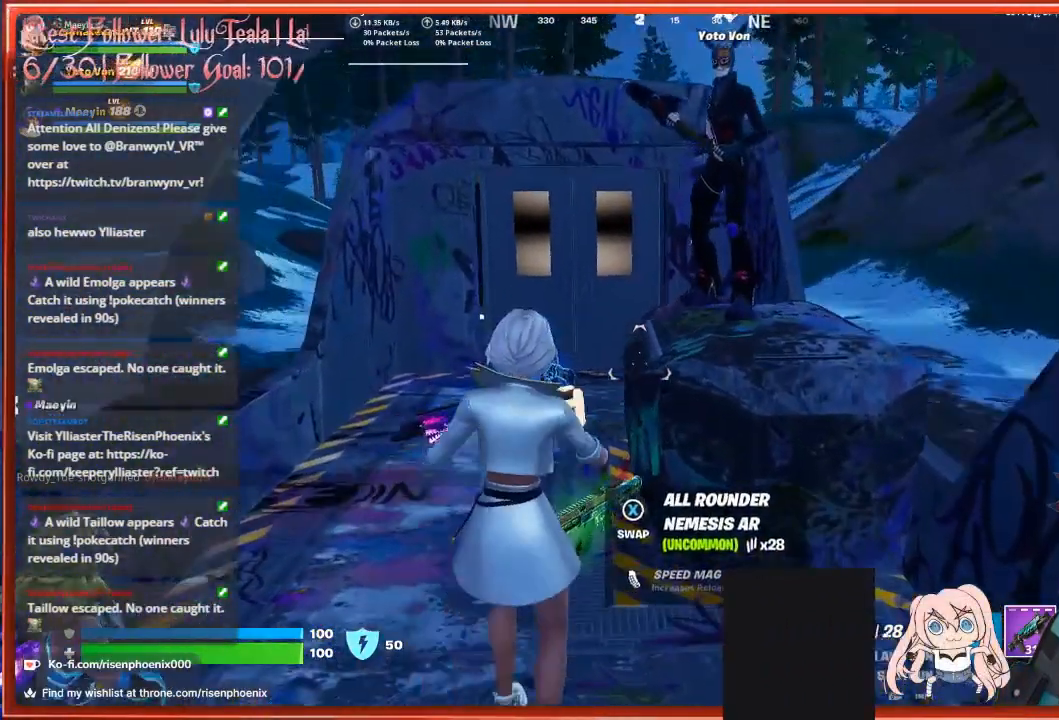
{"buttons": [], "left_stick": "center", "right_stick": "up-right", "events": [[233, "right_stick", "up-right"]]}
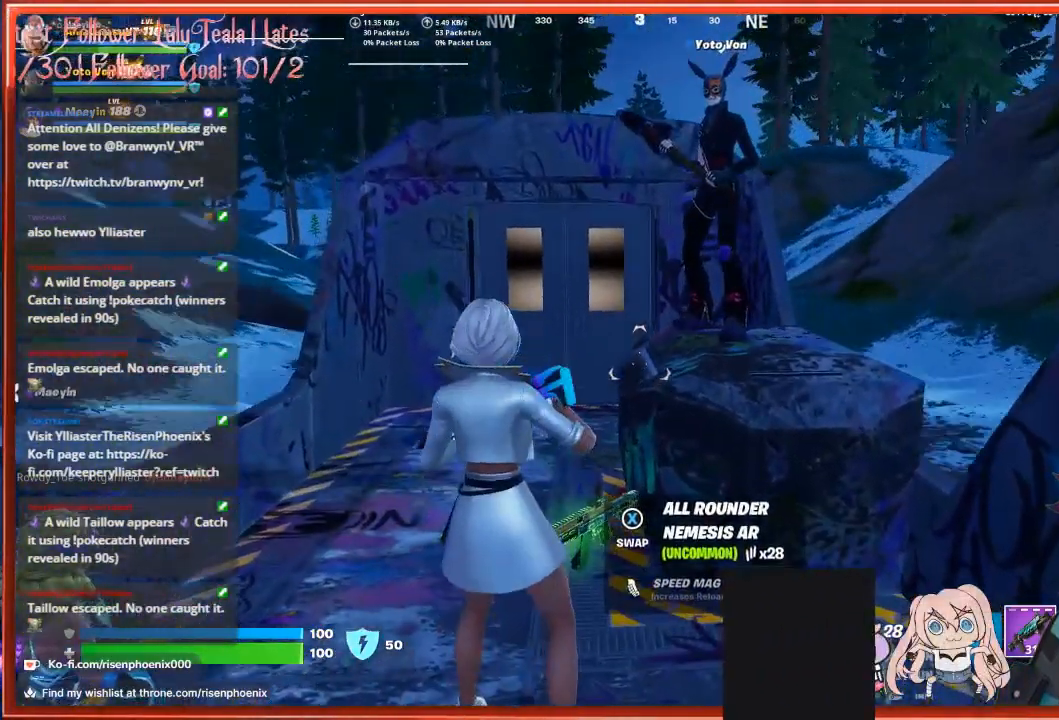
{"buttons": [], "left_stick": "center", "right_stick": "center", "events": [[233, "right_stick", "center"]]}
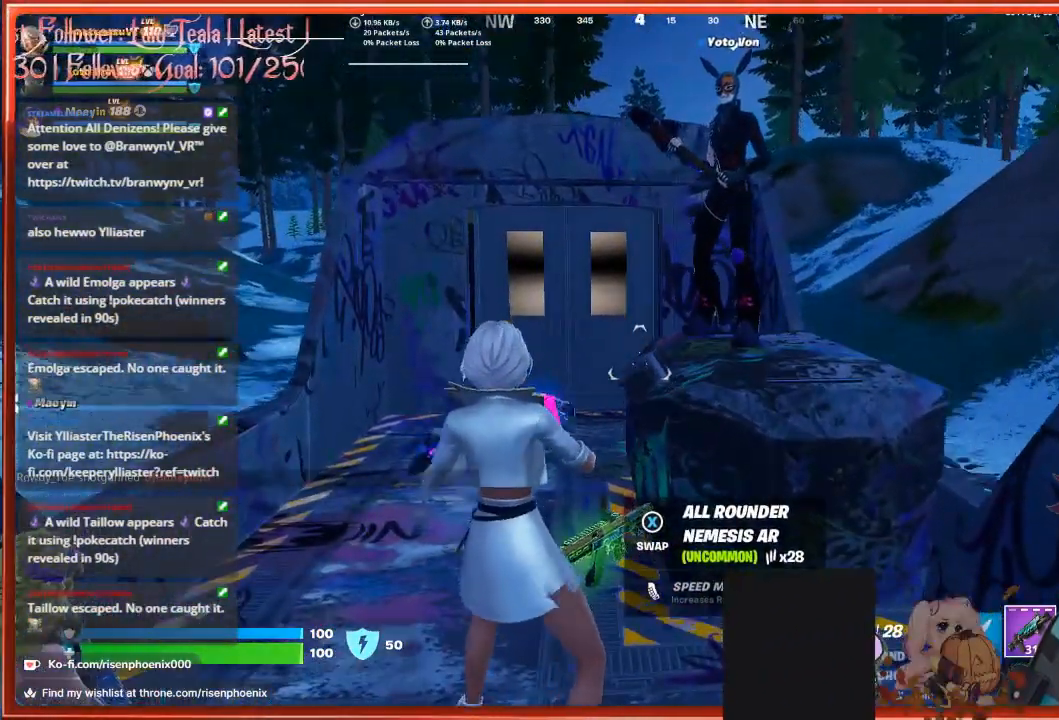
{"buttons": [], "left_stick": "center", "right_stick": "center", "events": []}
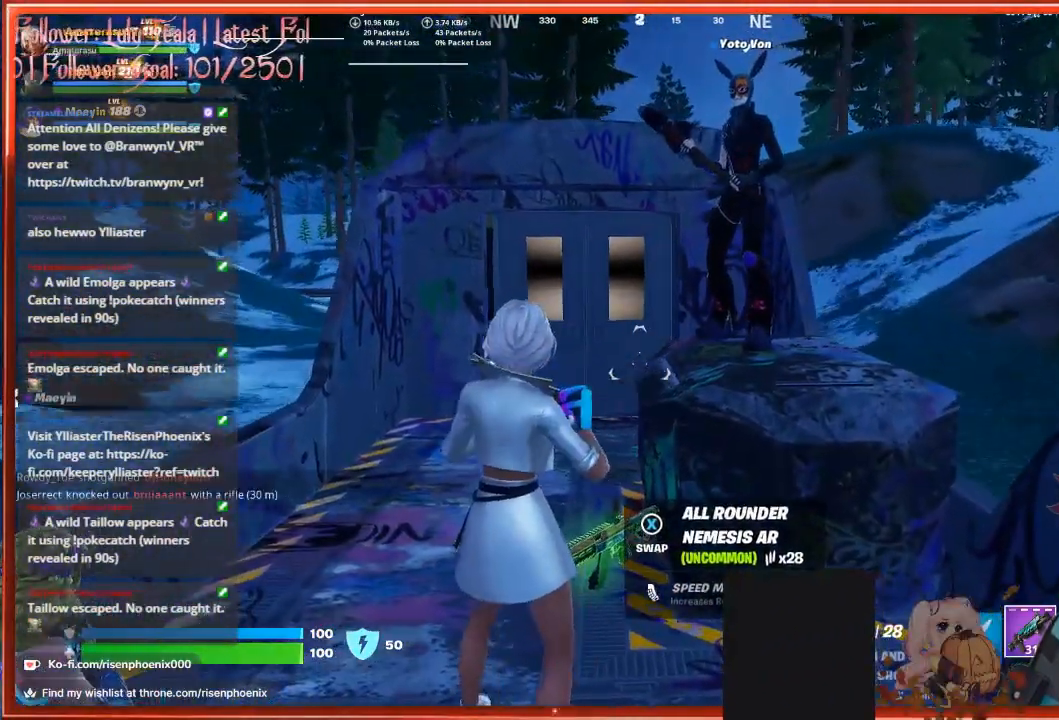
{"buttons": [], "left_stick": "center", "right_stick": "center", "events": []}
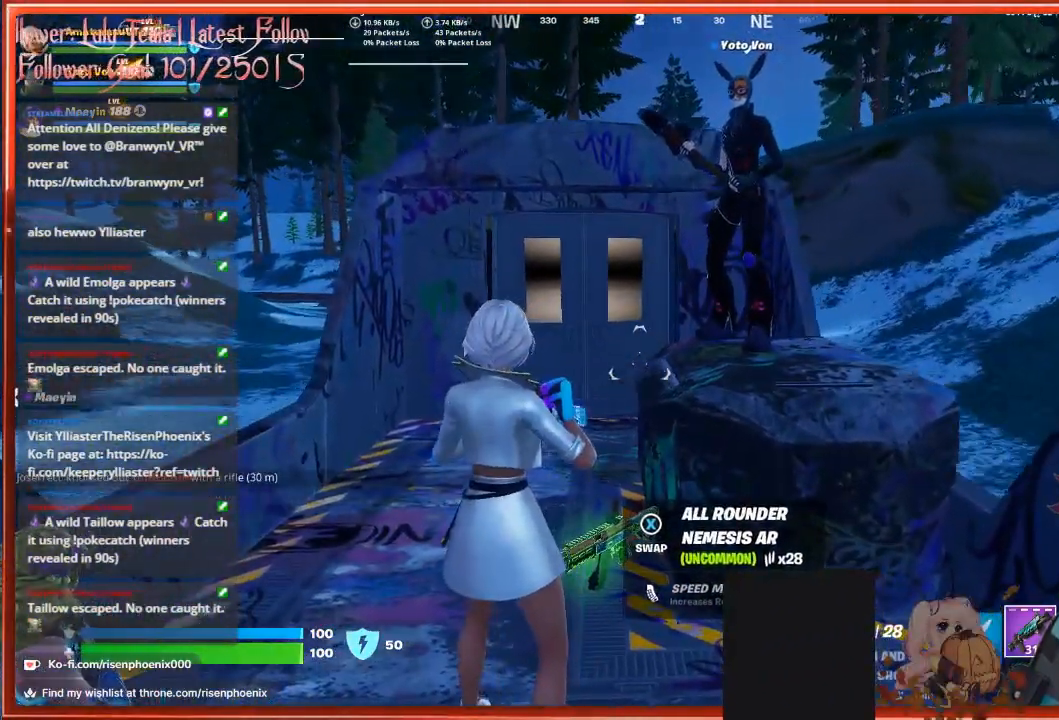
{"buttons": [], "left_stick": "center", "right_stick": "up-left", "events": [[267, "right_stick", "up-left"]]}
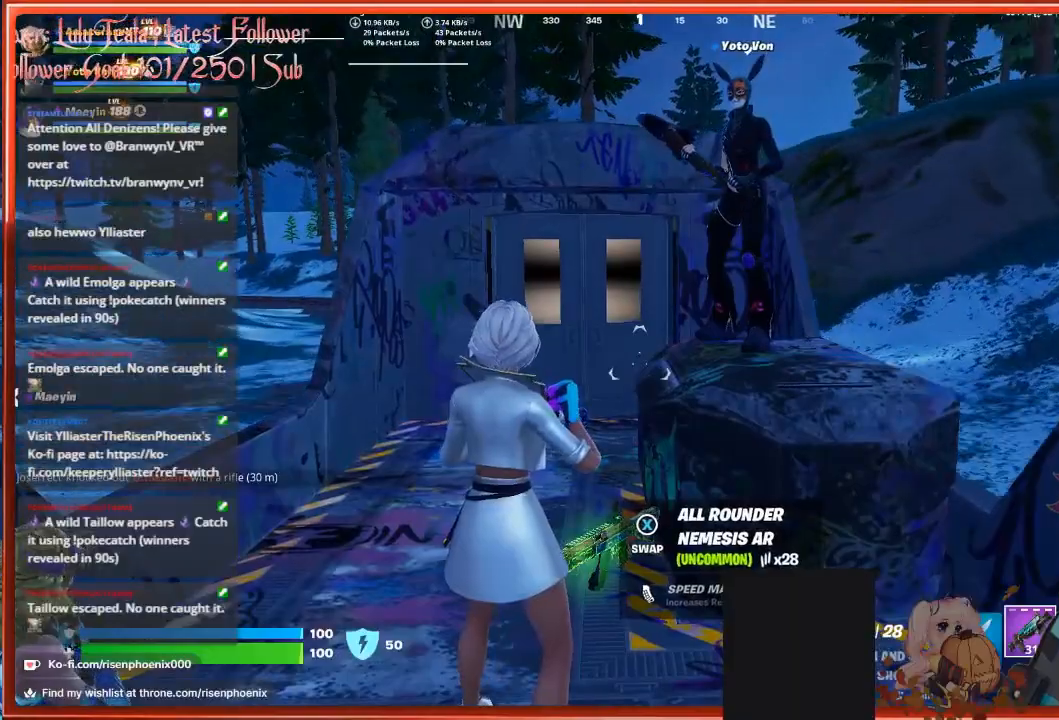
{"buttons": [], "left_stick": "center", "right_stick": "left", "events": [[200, "right_stick", "left"]]}
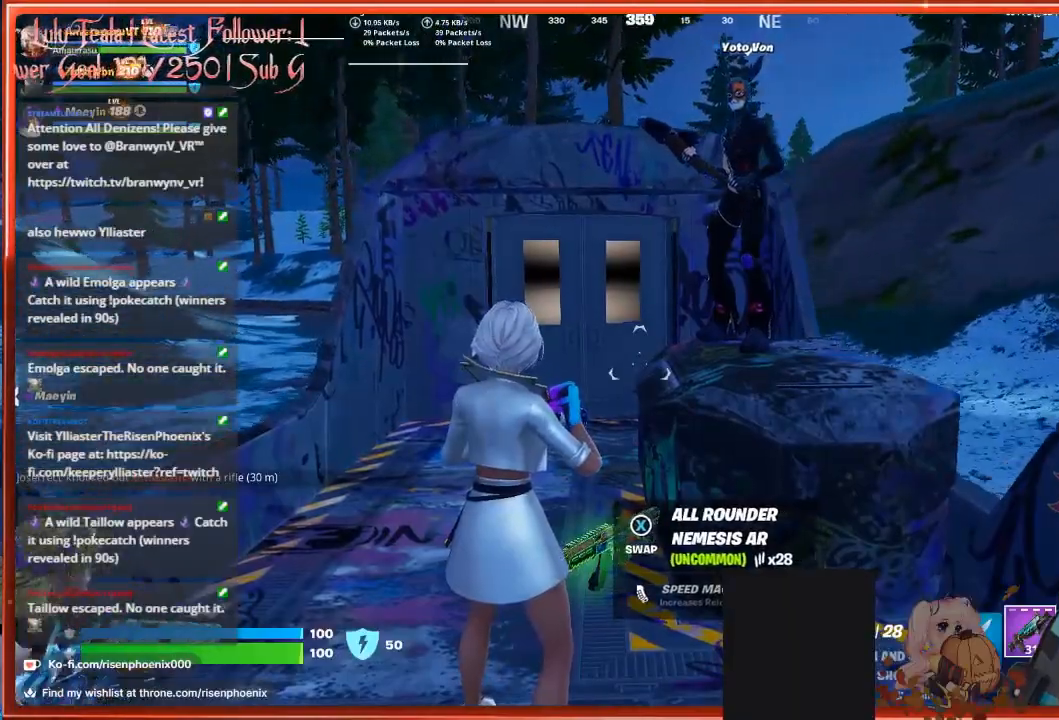
{"buttons": ["A"], "left_stick": "up", "right_stick": "center", "events": [[67, "left_stick", "up"], [100, "right_stick", "up-left"], [200, "L3", "down"], [300, "right_stick", "center"], [400, "A", "down"], [400, "L3", "up"]]}
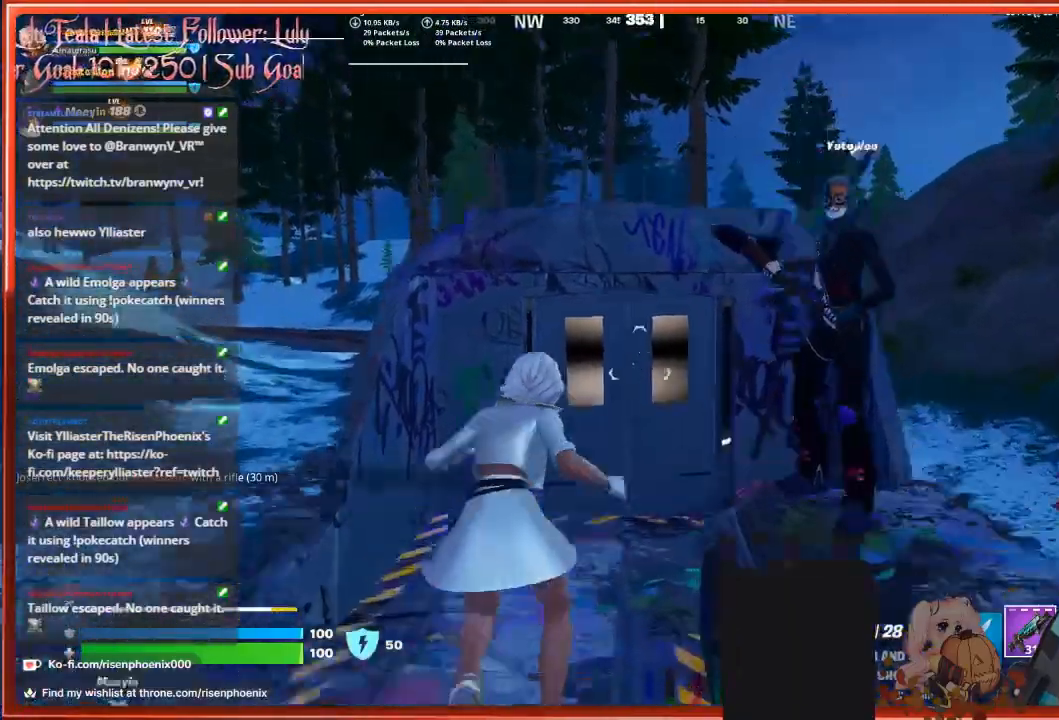
{"buttons": ["A"], "left_stick": "up", "right_stick": "center", "events": [[100, "A", "up"], [500, "A", "down"]]}
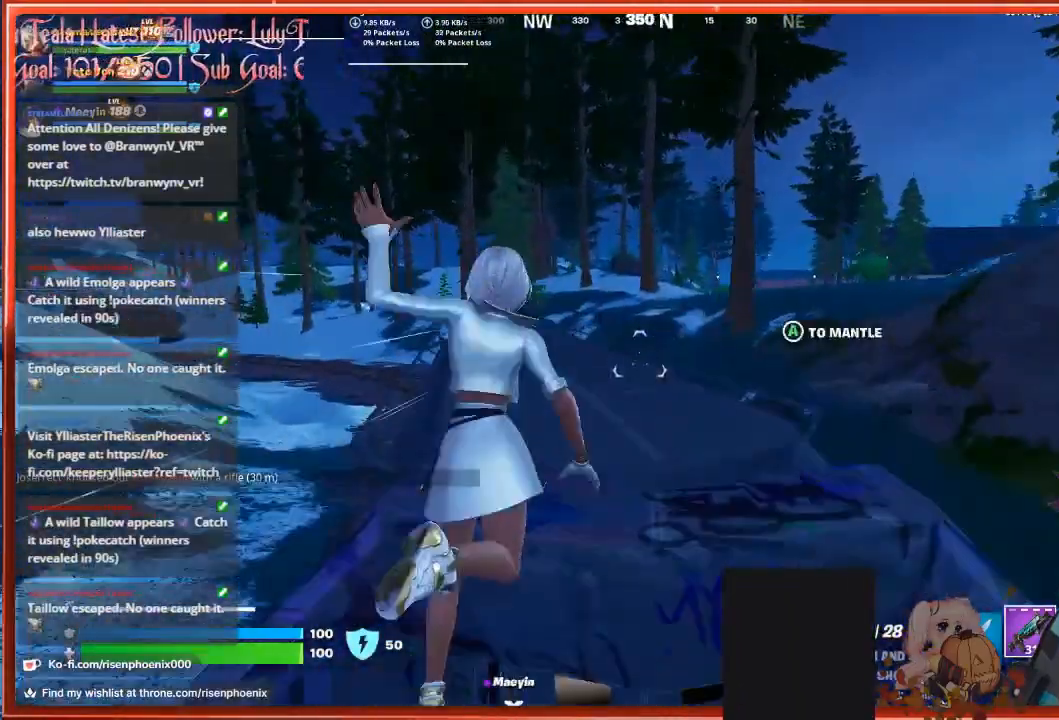
{"buttons": [], "left_stick": "up", "right_stick": "down-right", "events": [[100, "A", "up"], [467, "right_stick", "down-right"]]}
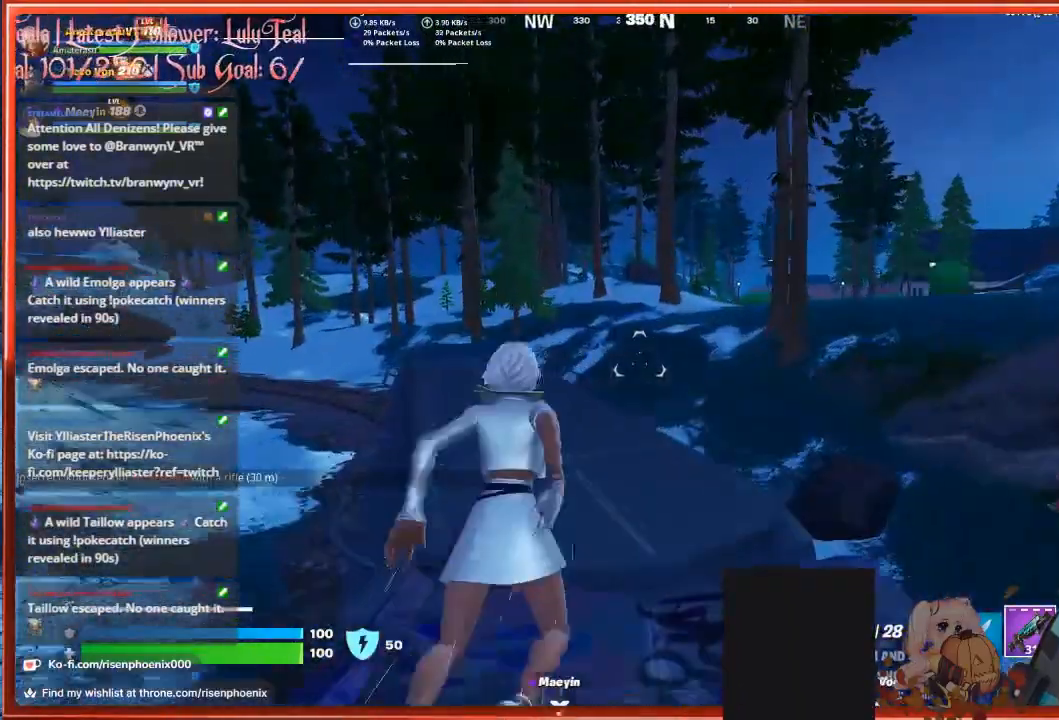
{"buttons": [], "left_stick": "center", "right_stick": "down-right", "events": [[400, "left_stick", "center"]]}
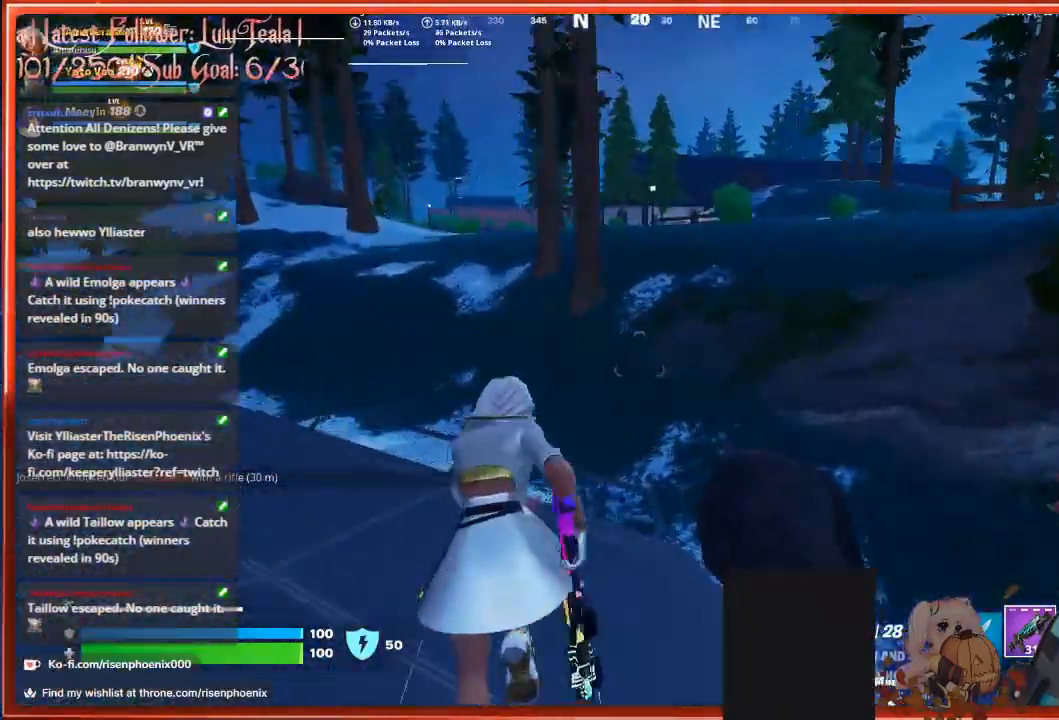
{"buttons": ["A"], "left_stick": "up", "right_stick": "center", "events": [[67, "left_stick", "up-left"], [267, "left_stick", "up"], [300, "right_stick", "center"], [400, "A", "down"]]}
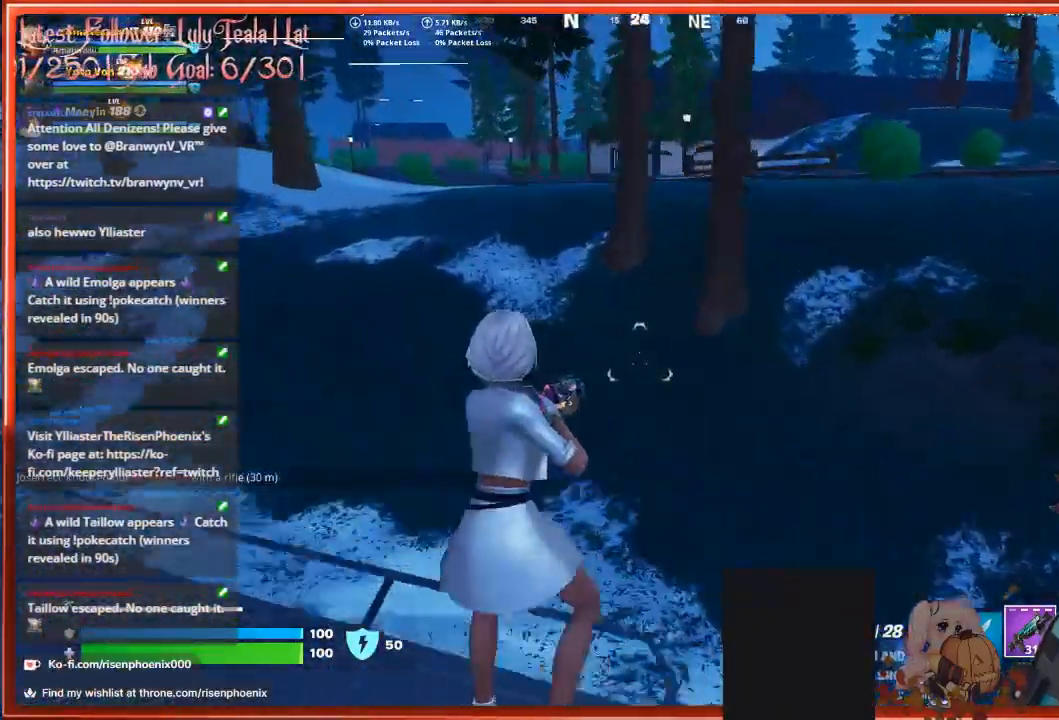
{"buttons": [], "left_stick": "up-right", "right_stick": "center", "events": [[200, "A", "up"], [300, "left_stick", "up-right"]]}
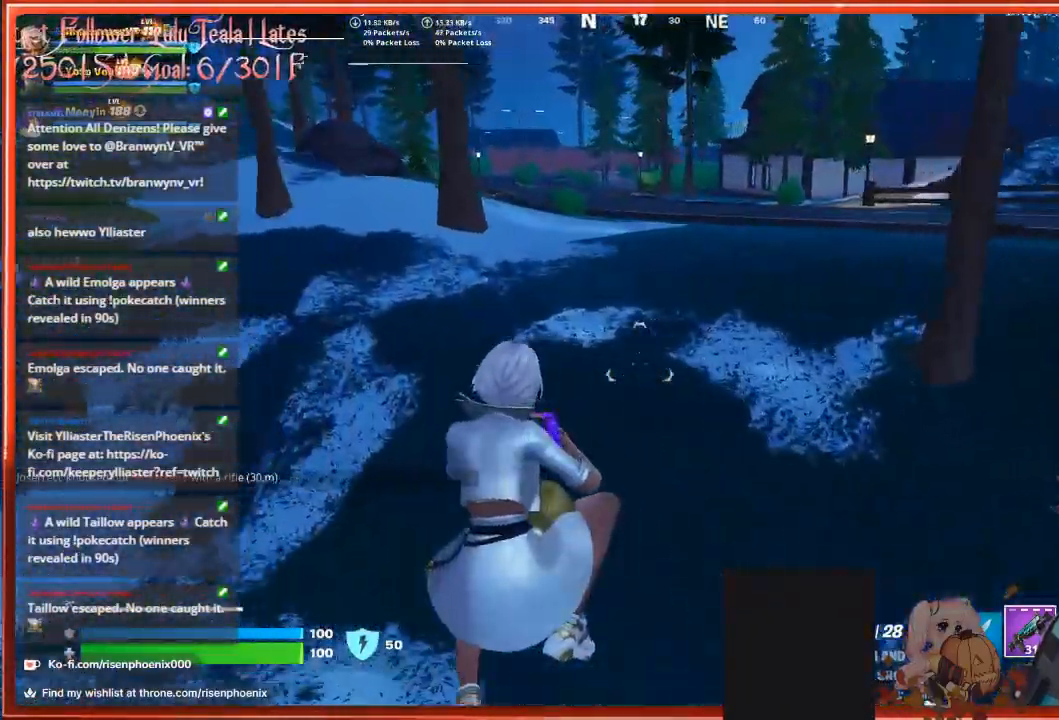
{"buttons": [], "left_stick": "up-right", "right_stick": "right", "events": [[133, "right_stick", "right"]]}
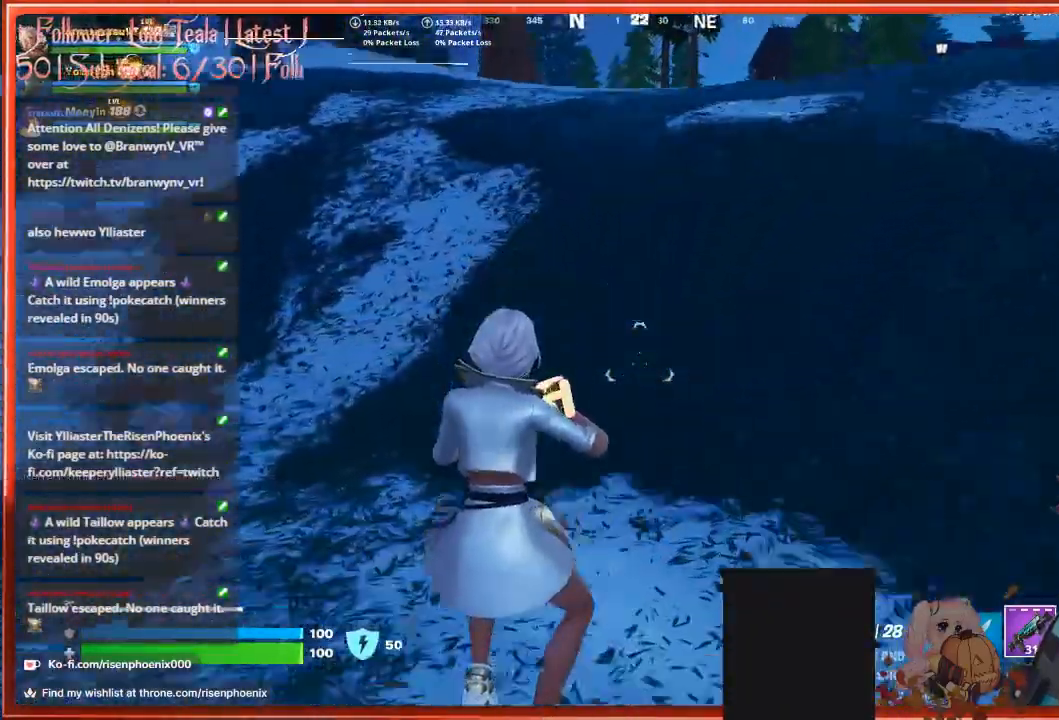
{"buttons": [], "left_stick": "up", "right_stick": "up-right", "events": [[67, "left_stick", "up"], [167, "right_stick", "up-right"]]}
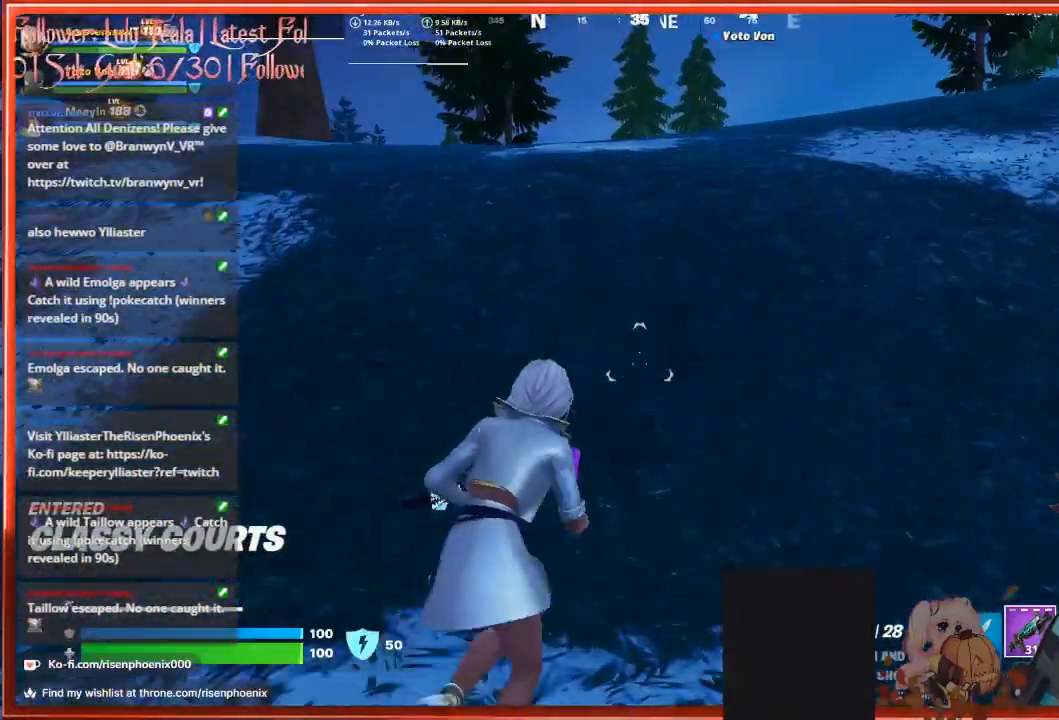
{"buttons": ["L3"], "left_stick": "up", "right_stick": "right", "events": [[67, "right_stick", "center"], [333, "L3", "down"], [500, "right_stick", "right"]]}
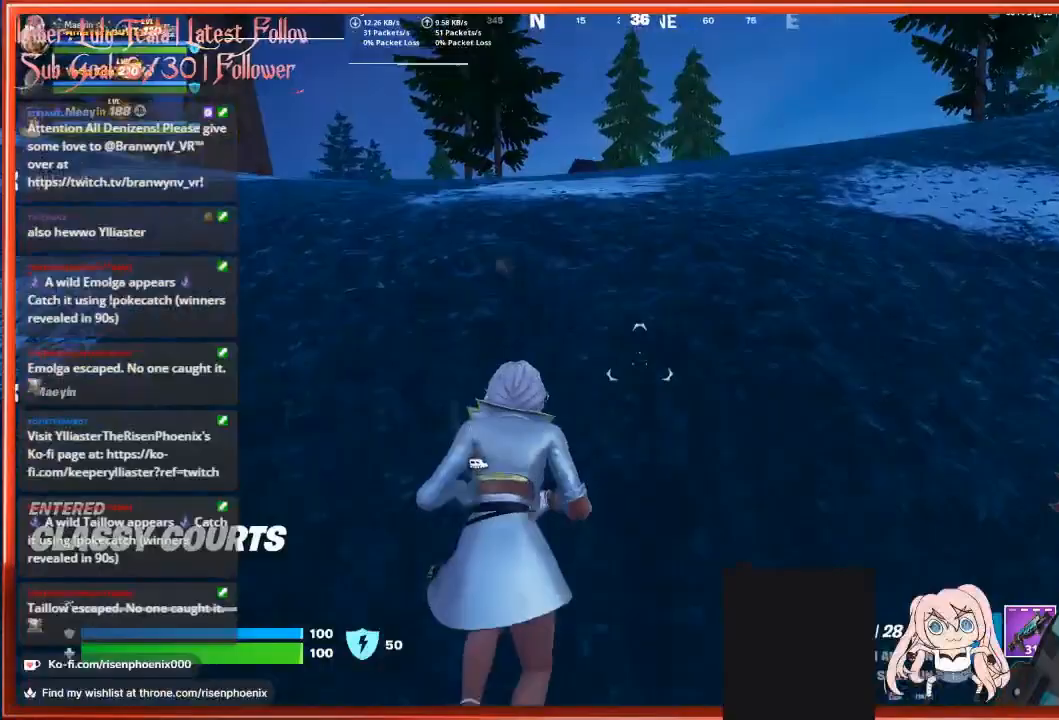
{"buttons": [], "left_stick": "up", "right_stick": "center", "events": [[33, "L3", "up"], [67, "right_stick", "down-right"], [233, "right_stick", "down"], [433, "right_stick", "center"]]}
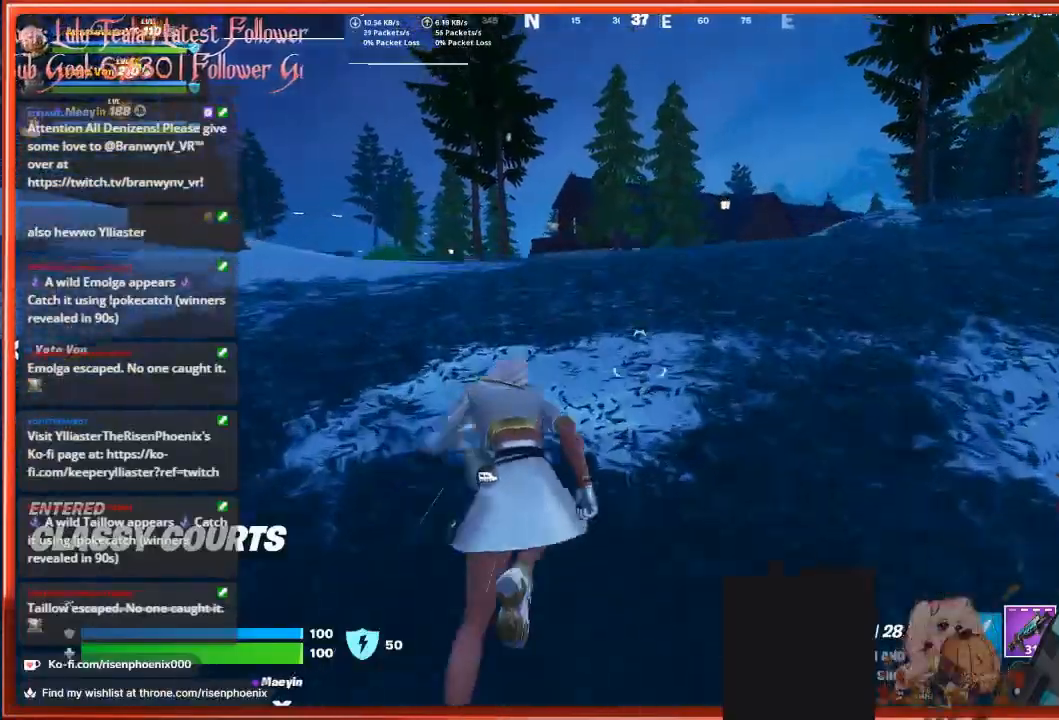
{"buttons": [], "left_stick": "up", "right_stick": "down", "events": [[333, "right_stick", "down"]]}
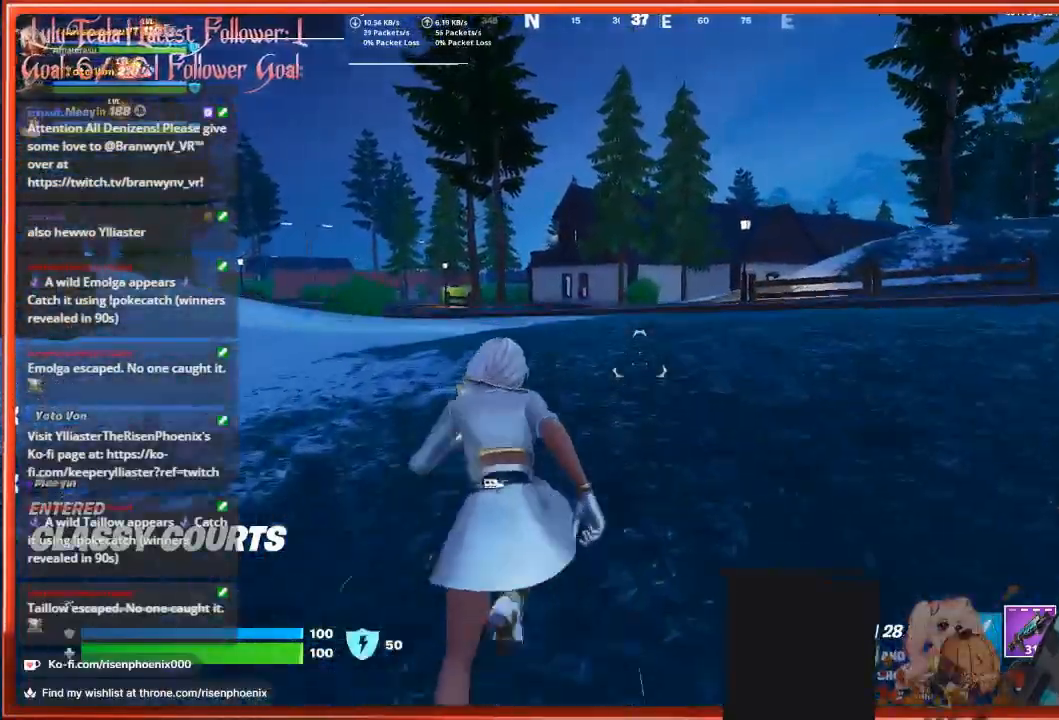
{"buttons": [], "left_stick": "up-left", "right_stick": "down-left", "events": [[500, "left_stick", "up-left"], [500, "right_stick", "down-left"]]}
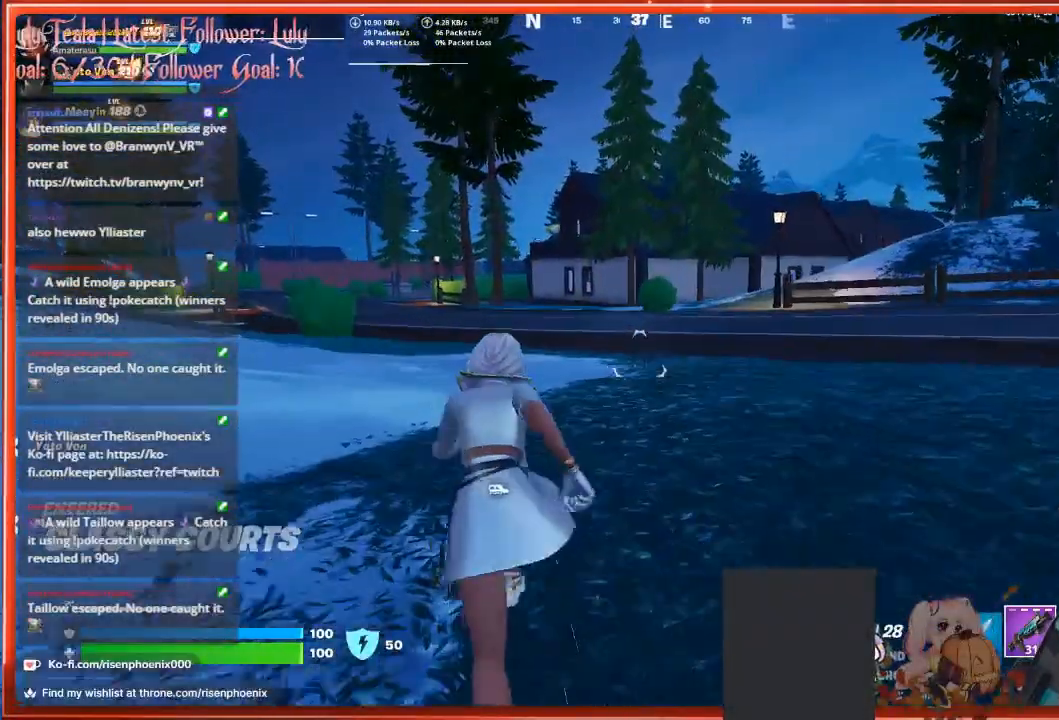
{"buttons": [], "left_stick": "up-left", "right_stick": "center", "events": [[267, "left_stick", "center"], [267, "right_stick", "center"], [467, "left_stick", "up-left"]]}
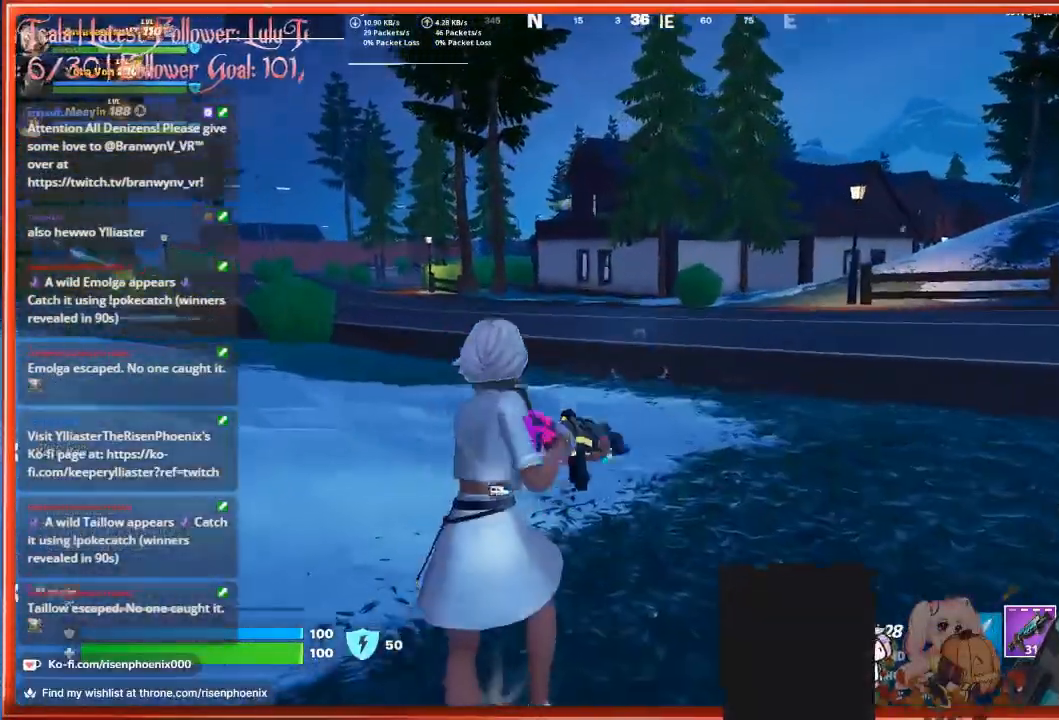
{"buttons": [], "left_stick": "up-left", "right_stick": "right", "events": [[433, "right_stick", "right"]]}
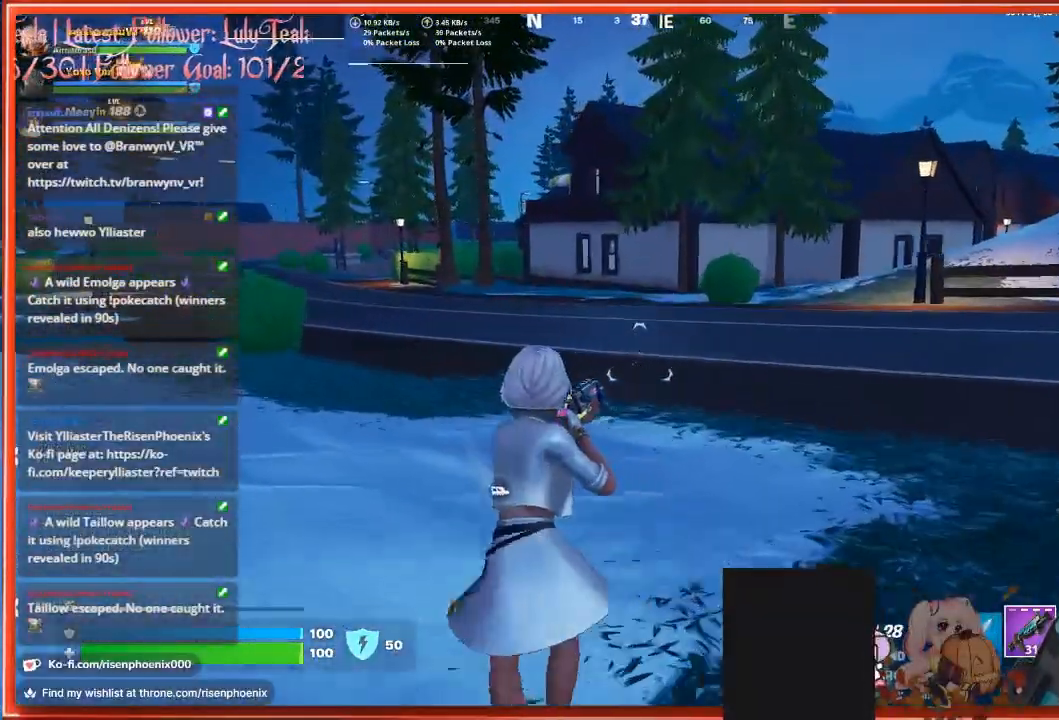
{"buttons": [], "left_stick": "up", "right_stick": "right", "events": [[233, "left_stick", "up"], [267, "R1", "down"], [300, "R1", "up"], [367, "R1", "down"], [467, "R1", "up"]]}
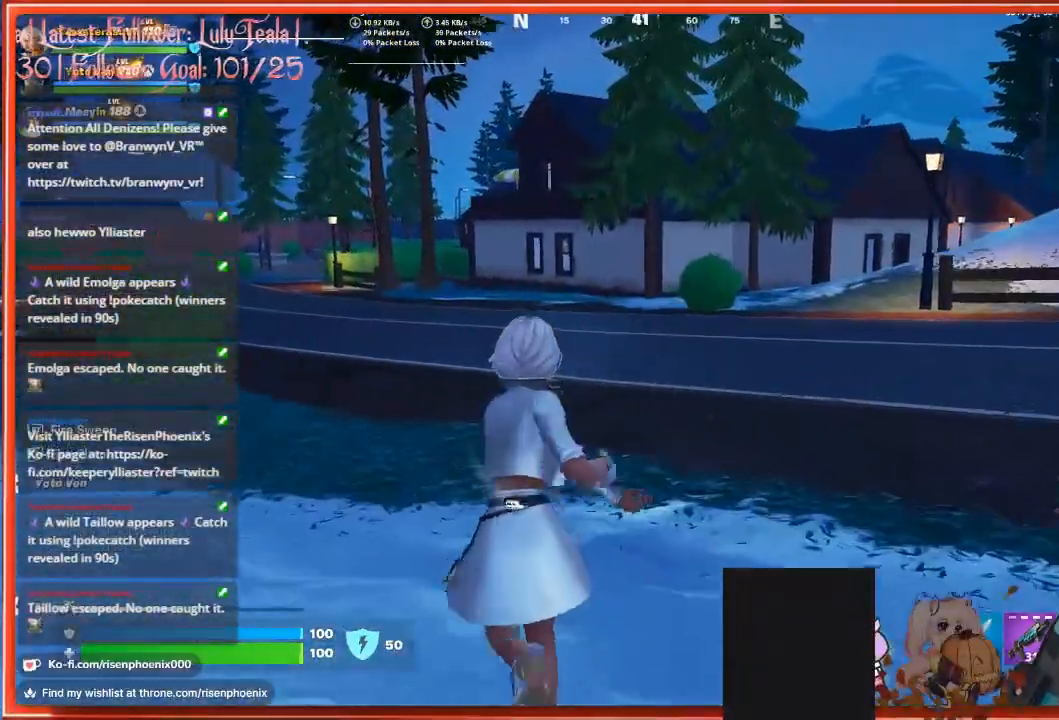
{"buttons": ["L1"], "left_stick": "up", "right_stick": "center", "events": [[33, "R1", "down"], [133, "R1", "up"], [367, "right_stick", "center"], [500, "L1", "down"]]}
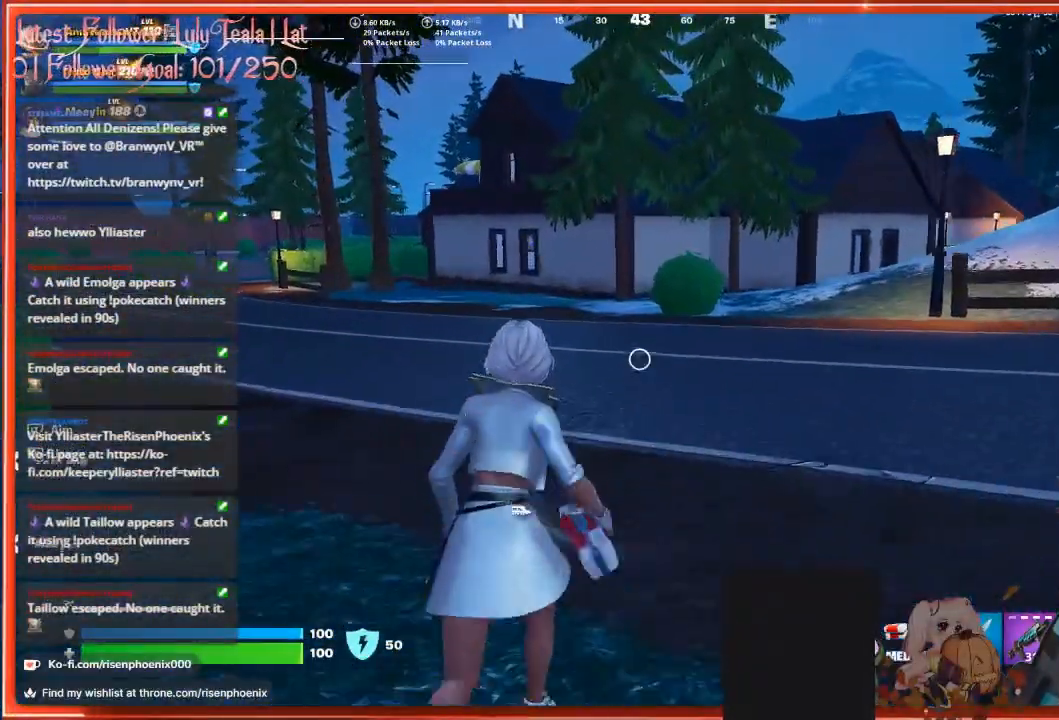
{"buttons": [], "left_stick": "up", "right_stick": "center", "events": [[100, "L1", "up"]]}